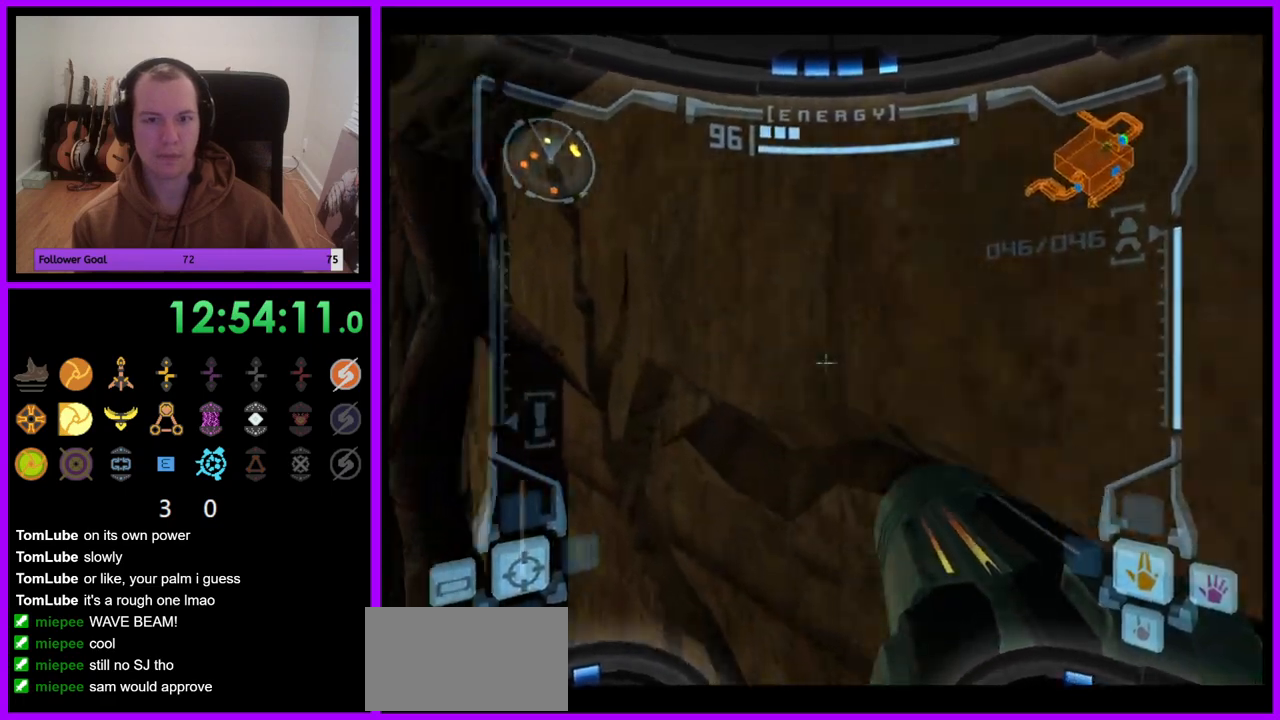
Gameplay with a controller (Nintendo layout); each line is a JSON object with the inputs held at the frame after it (dt_ms = milliseconds from this image to that frame). "events" lists button and stick changes between this image and that frame as [ms after this image, input, new state], when the widget could be followed in between. Not read: L3 R3.
{"dt_ms": 500, "buttons": [], "left_stick": "up-left", "right_stick": "center", "events": [[250, "left_stick", "up-left"], [283, "L1", "up"]]}
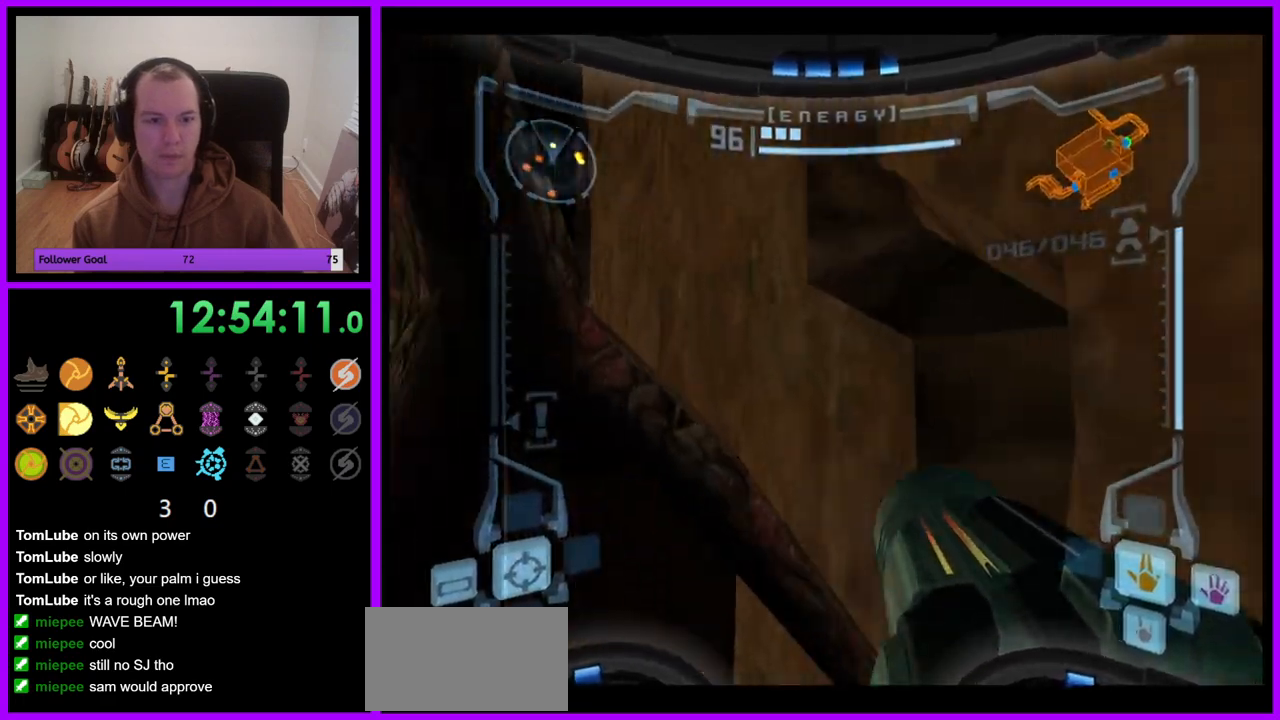
{"dt_ms": 500, "buttons": ["L1"], "left_stick": "up", "right_stick": "center", "events": [[67, "left_stick", "center"], [117, "L1", "down"], [250, "B", "down"], [300, "left_stick", "up-left"], [333, "B", "up"], [500, "left_stick", "up"]]}
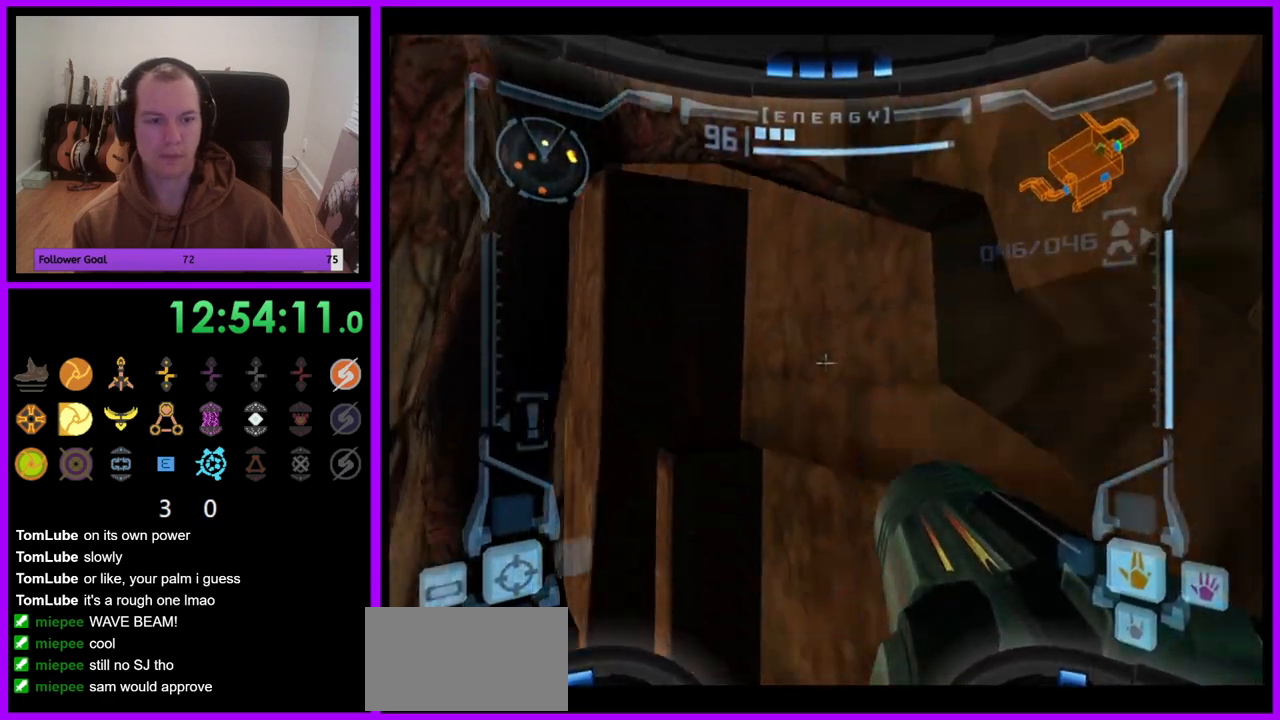
{"dt_ms": 500, "buttons": ["B", "L1"], "left_stick": "down", "right_stick": "center", "events": [[33, "B", "down"], [133, "B", "up"], [250, "left_stick", "center"], [417, "B", "down"], [450, "left_stick", "down"]]}
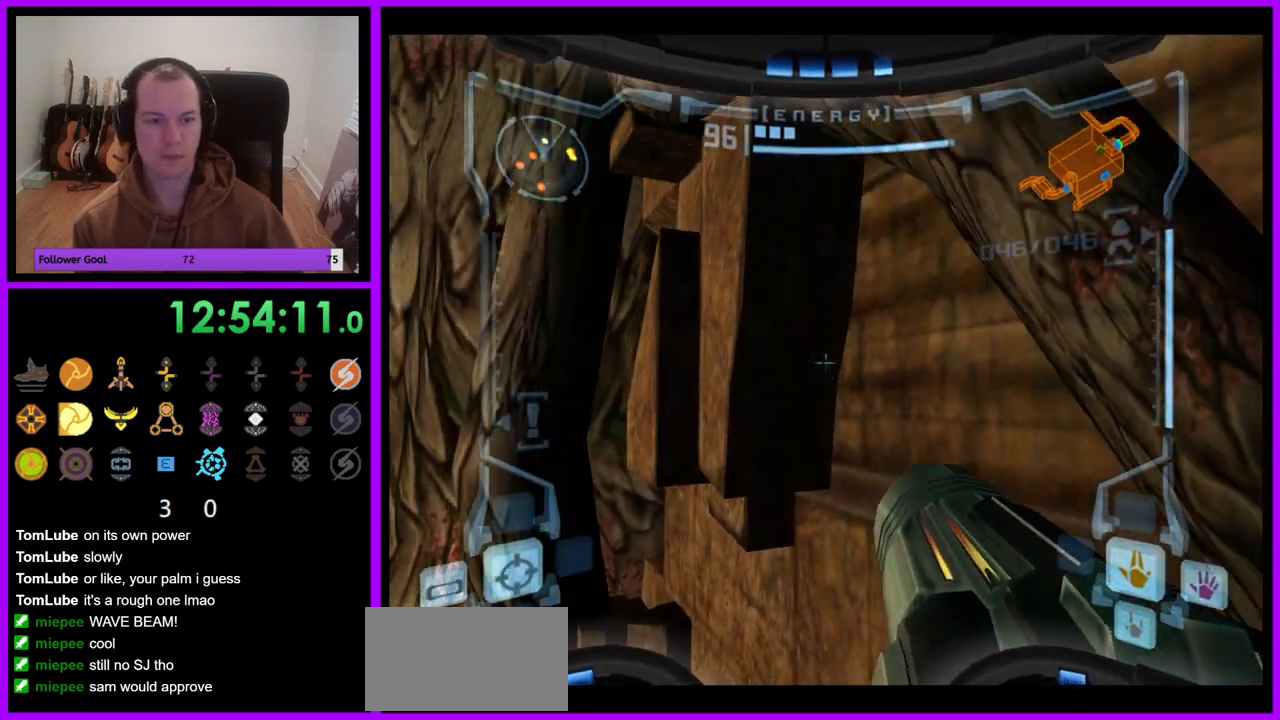
{"dt_ms": 500, "buttons": ["L1"], "left_stick": "center", "right_stick": "center", "events": [[17, "B", "up"], [117, "left_stick", "down-right"], [450, "left_stick", "center"]]}
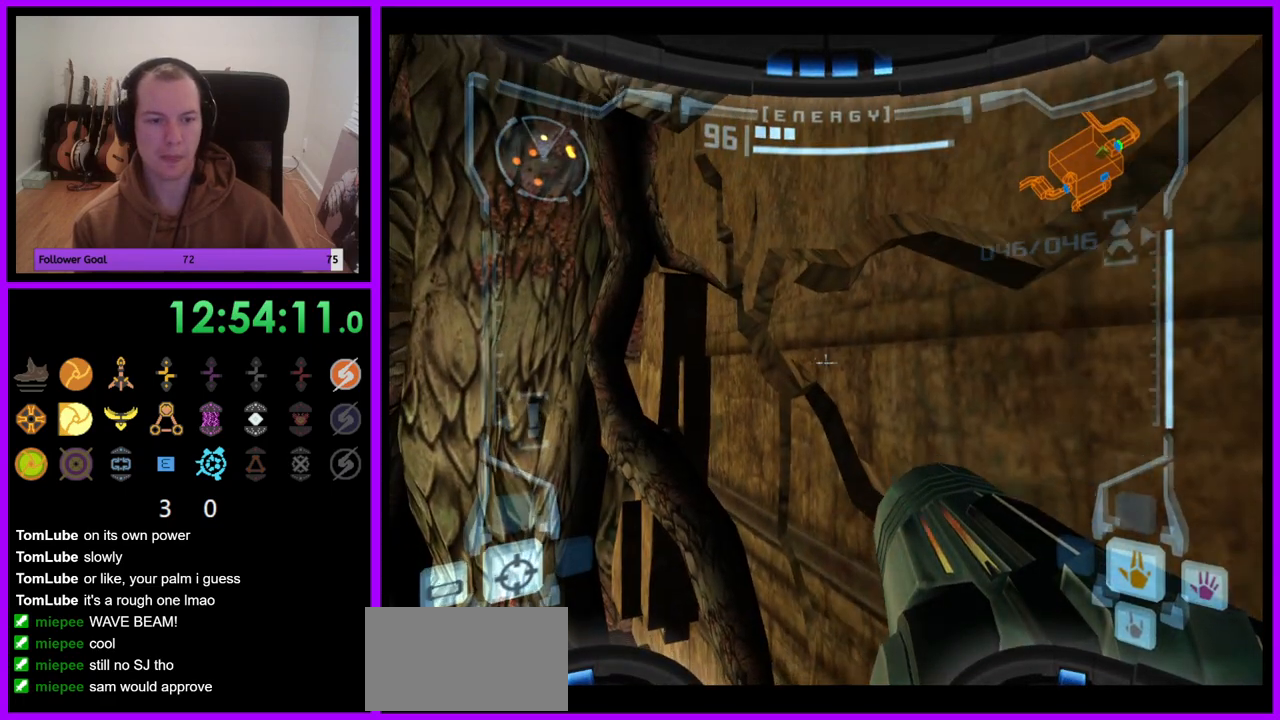
{"dt_ms": 500, "buttons": ["L1"], "left_stick": "up", "right_stick": "center", "events": [[100, "L1", "up"], [200, "left_stick", "left"], [350, "left_stick", "center"], [450, "L1", "down"], [483, "left_stick", "up"]]}
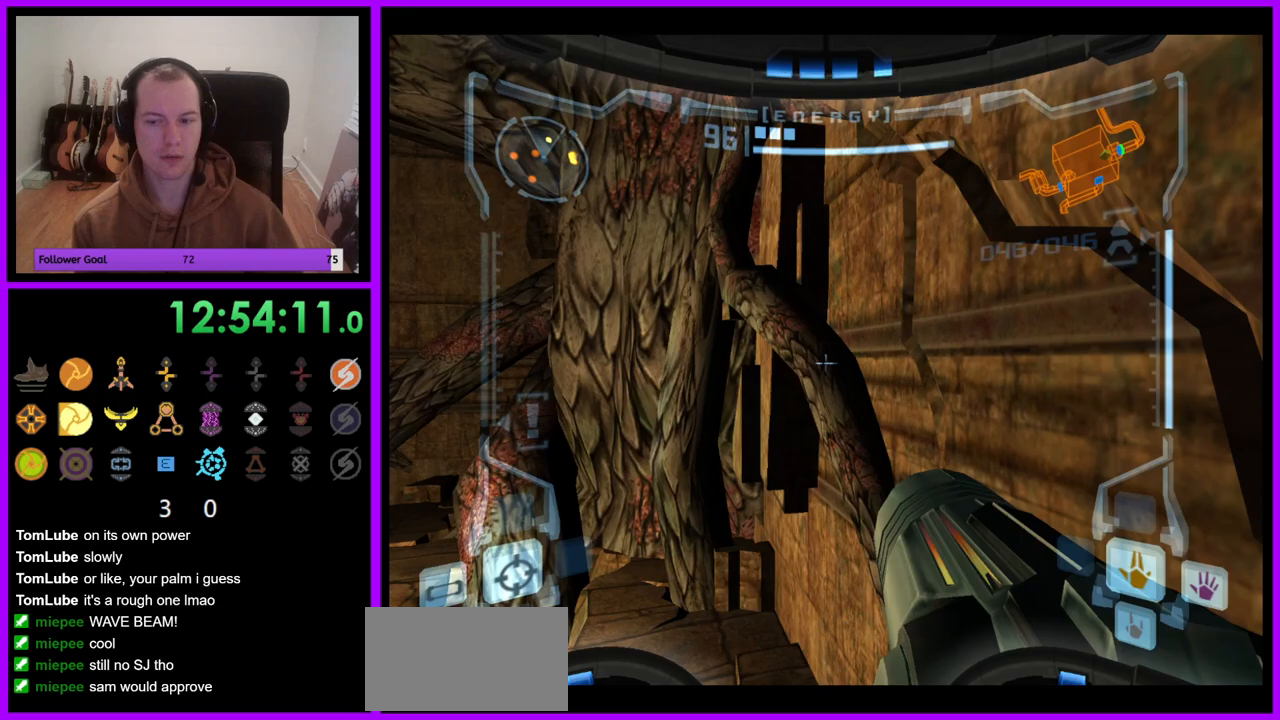
{"dt_ms": 500, "buttons": [], "left_stick": "up", "right_stick": "center", "events": [[33, "B", "down"], [100, "B", "up"], [300, "L1", "up"]]}
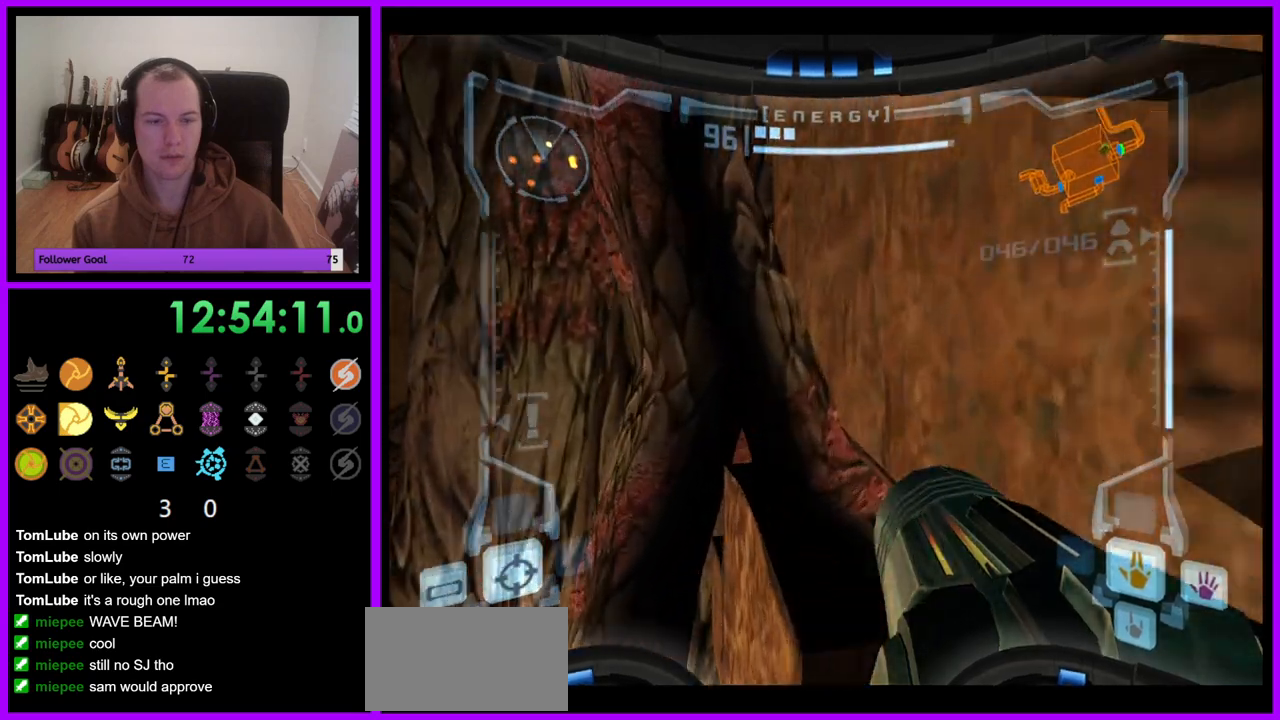
{"dt_ms": 1000, "buttons": ["L1"], "left_stick": "center", "right_stick": "center", "events": [[167, "left_stick", "right"], [350, "B", "down"], [450, "left_stick", "center"], [533, "B", "up"], [900, "L1", "down"]]}
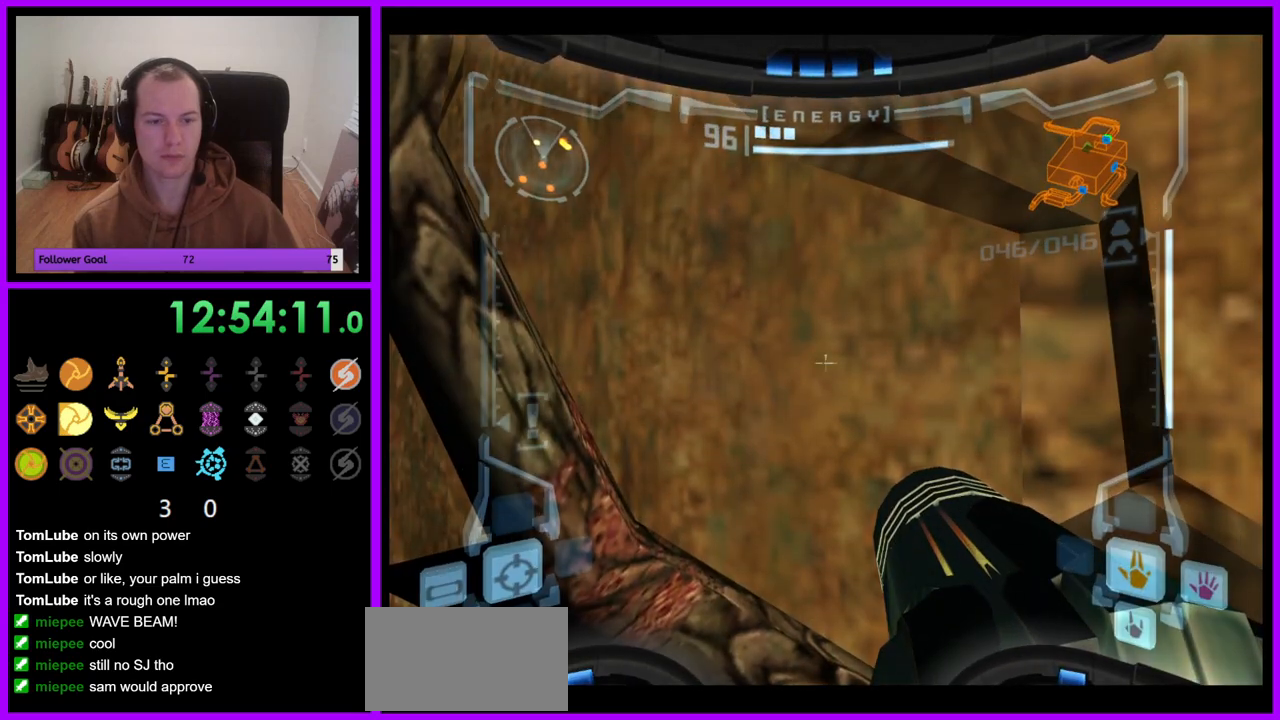
{"dt_ms": 500, "buttons": [], "left_stick": "right", "right_stick": "center", "events": [[267, "L1", "up"], [350, "left_stick", "right"]]}
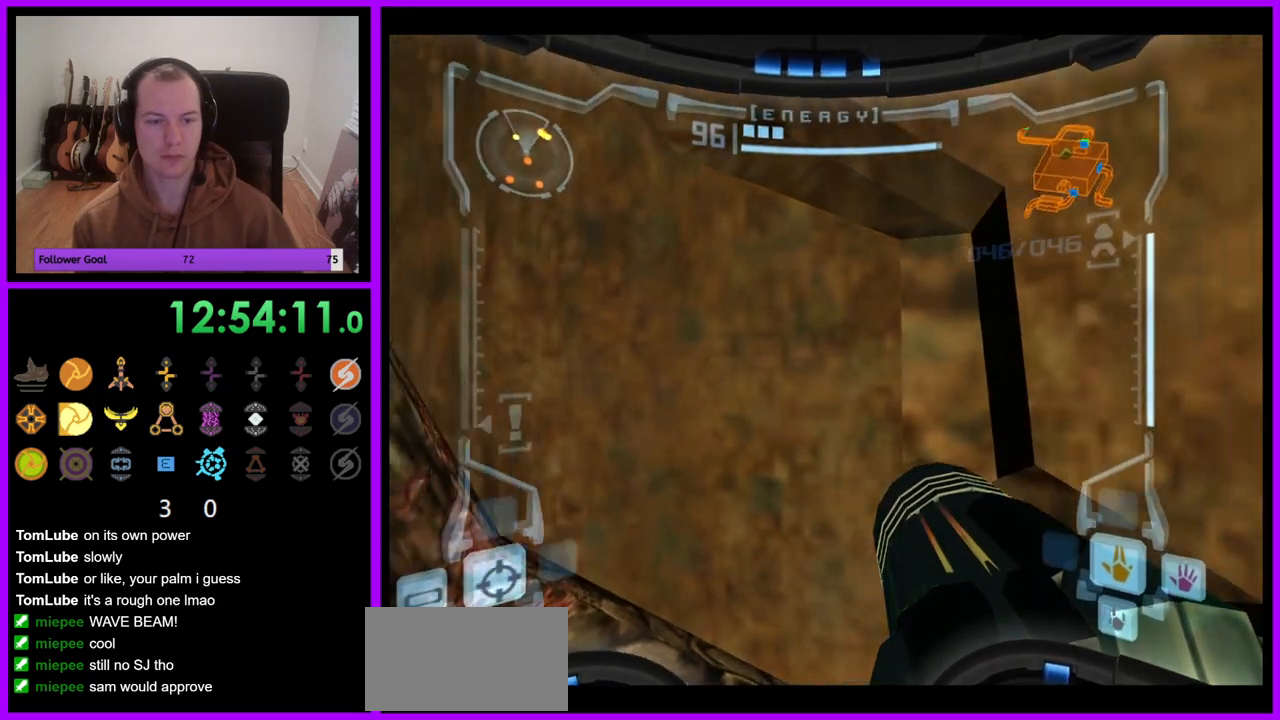
{"dt_ms": 500, "buttons": ["L1"], "left_stick": "center", "right_stick": "center", "events": [[267, "left_stick", "center"], [433, "L1", "down"]]}
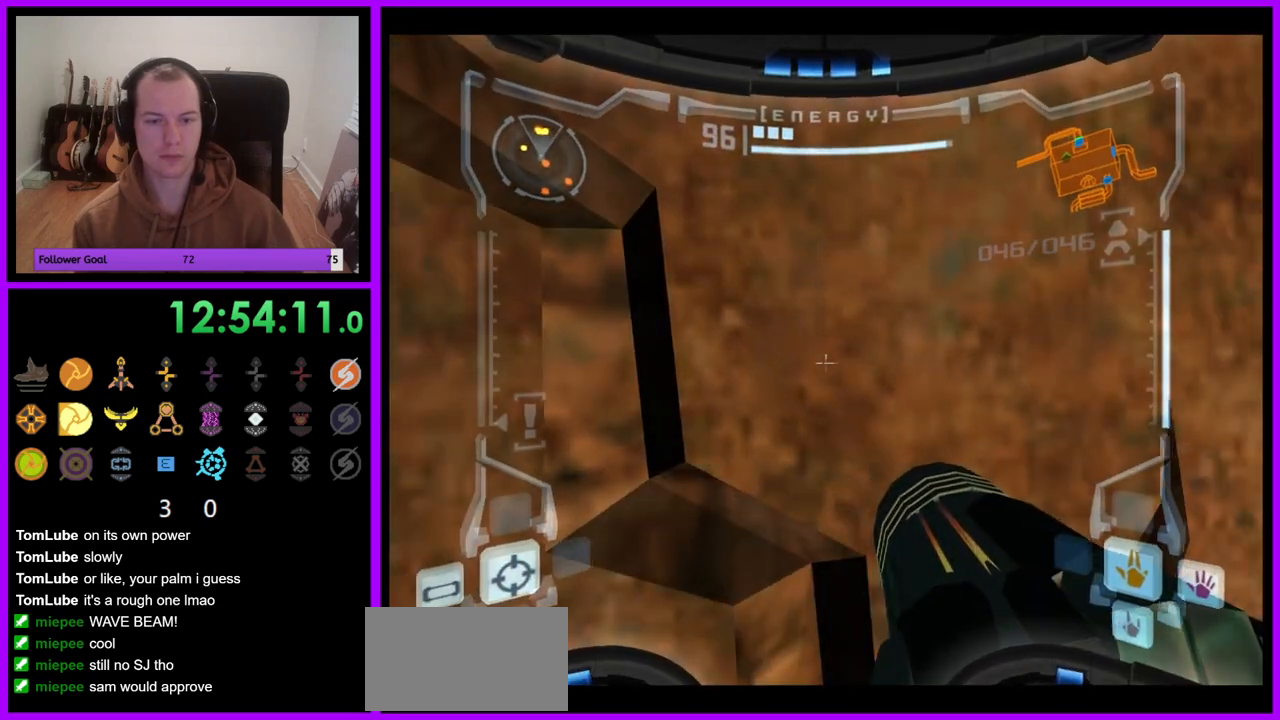
{"dt_ms": 500, "buttons": ["R1"], "left_stick": "right", "right_stick": "center", "events": [[333, "L1", "up"], [350, "R1", "down"], [367, "left_stick", "right"]]}
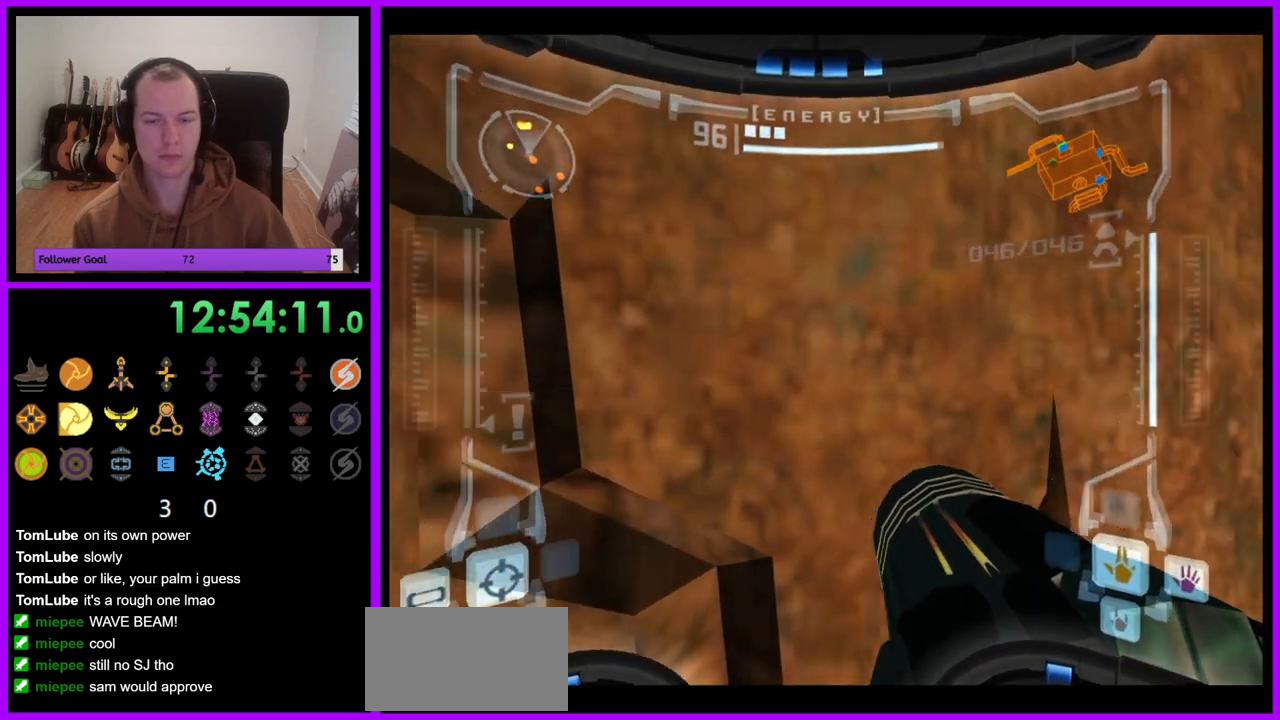
{"dt_ms": 500, "buttons": ["R1"], "left_stick": "right", "right_stick": "center", "events": []}
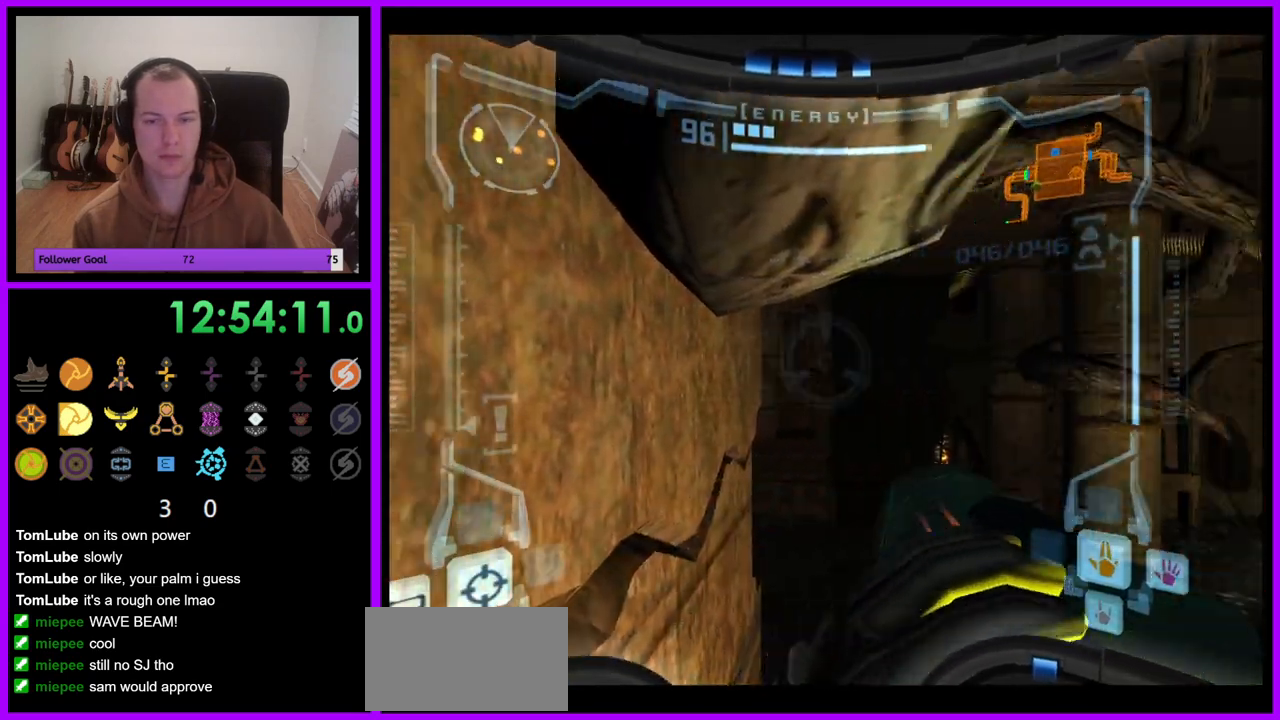
{"dt_ms": 500, "buttons": ["R1"], "left_stick": "center", "right_stick": "center", "events": [[467, "left_stick", "center"]]}
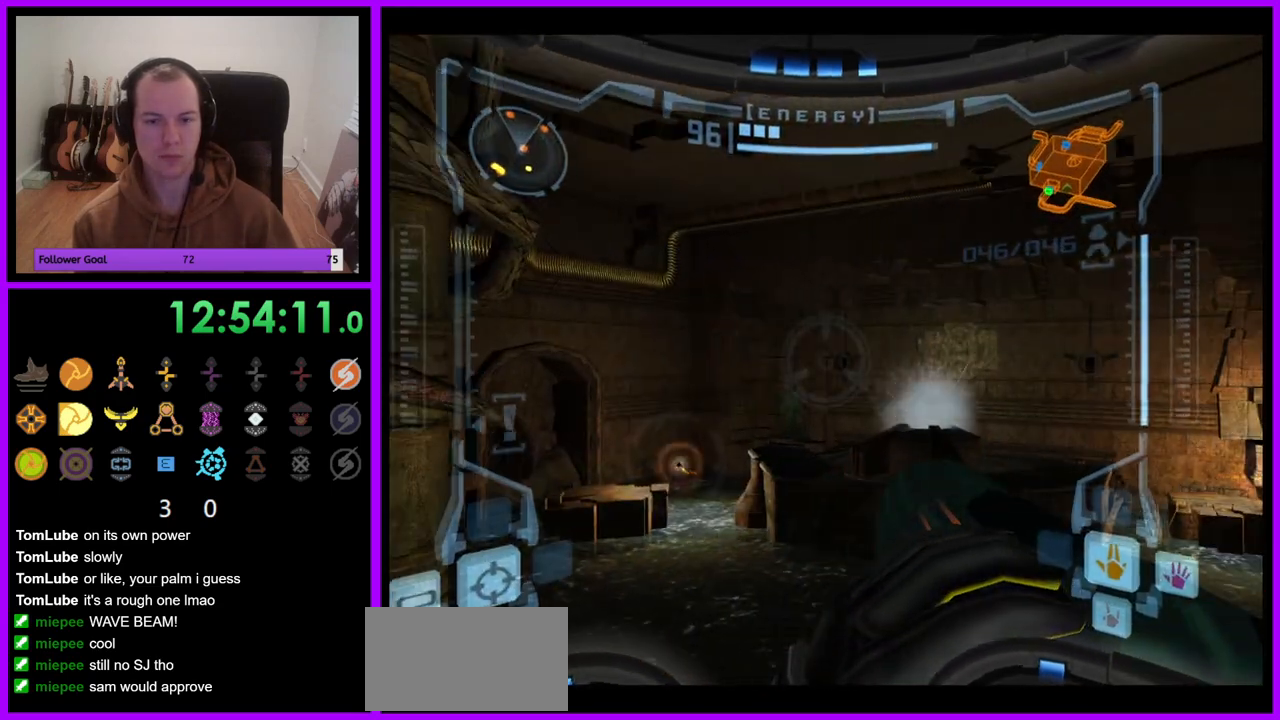
{"dt_ms": 500, "buttons": ["R1"], "left_stick": "center", "right_stick": "center", "events": []}
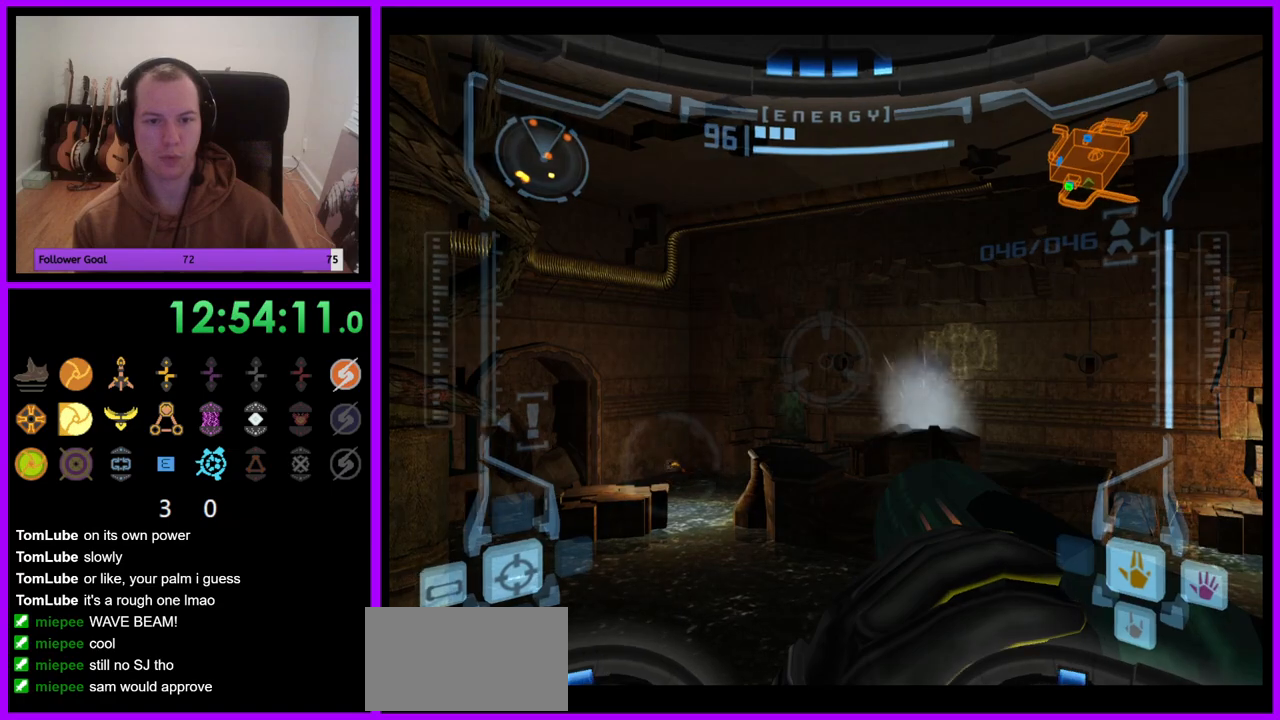
{"dt_ms": 500, "buttons": ["L1"], "left_stick": "up", "right_stick": "center", "events": [[150, "left_stick", "up"], [450, "L1", "down"], [467, "R1", "up"]]}
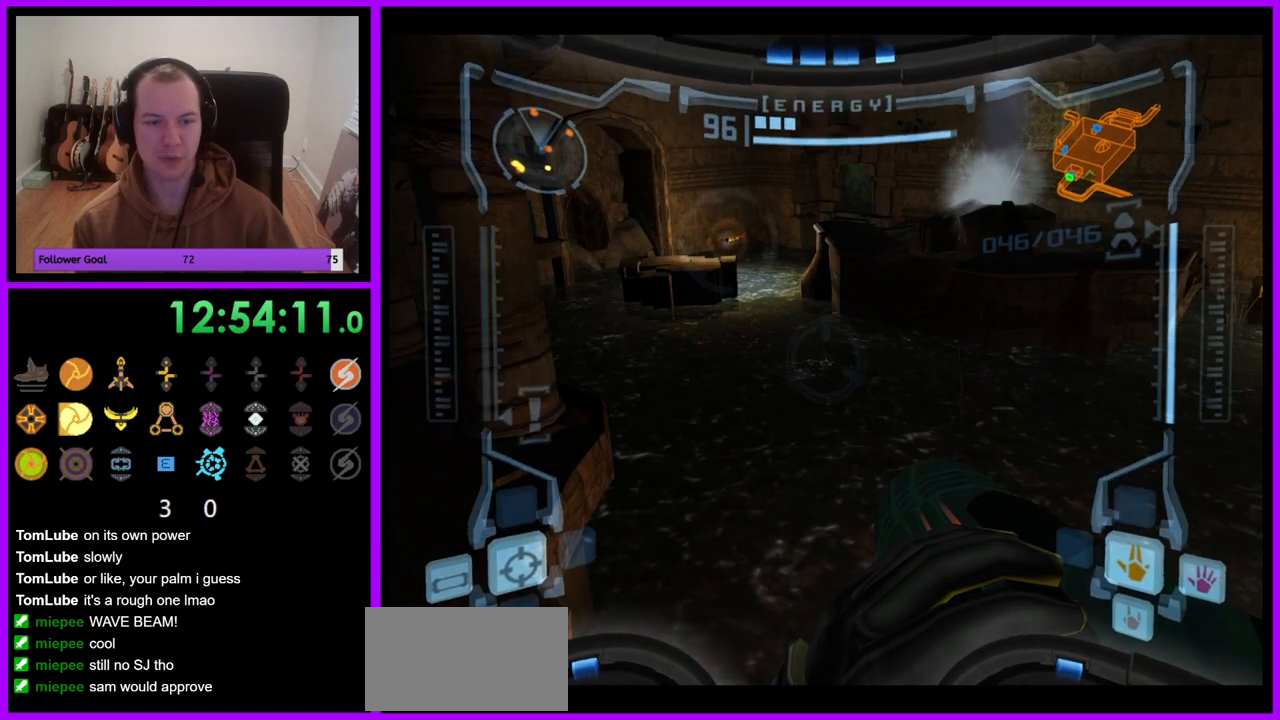
{"dt_ms": 500, "buttons": ["L1"], "left_stick": "center", "right_stick": "center", "events": [[33, "left_stick", "left"], [250, "left_stick", "center"]]}
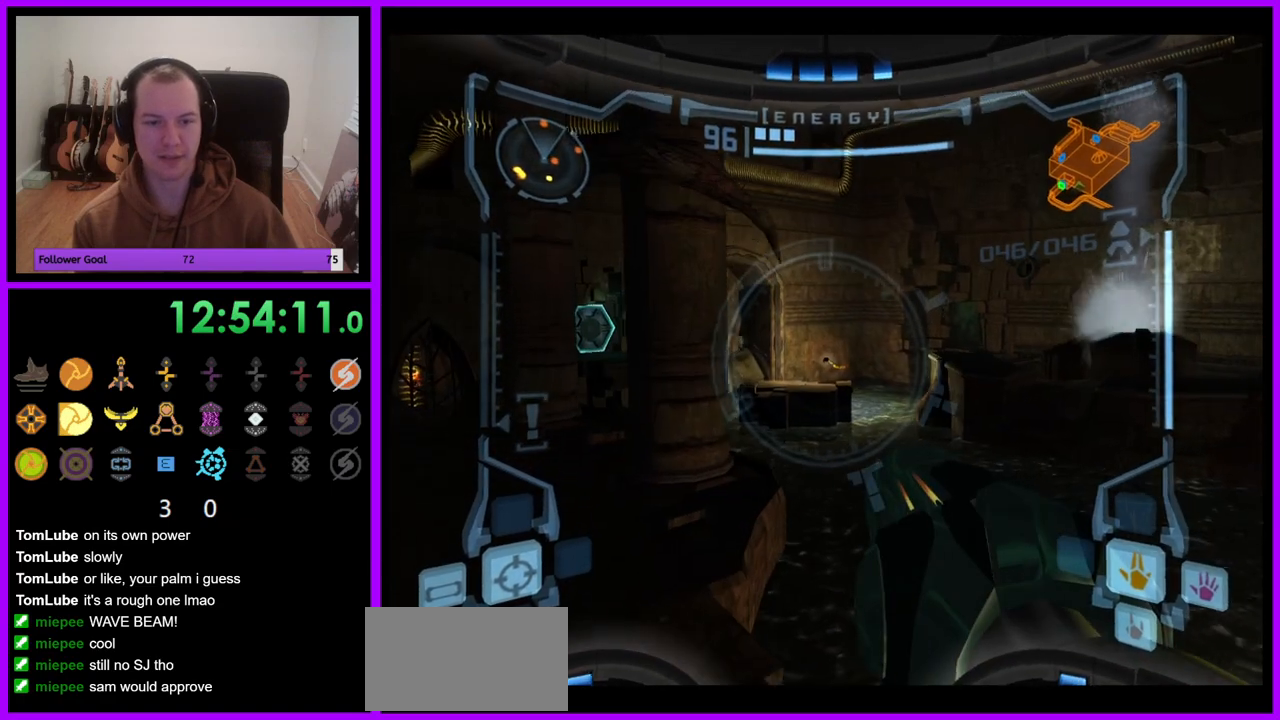
{"dt_ms": 500, "buttons": [], "left_stick": "right", "right_stick": "center", "events": [[133, "left_stick", "right"], [233, "B", "down"], [333, "B", "up"], [467, "L1", "up"]]}
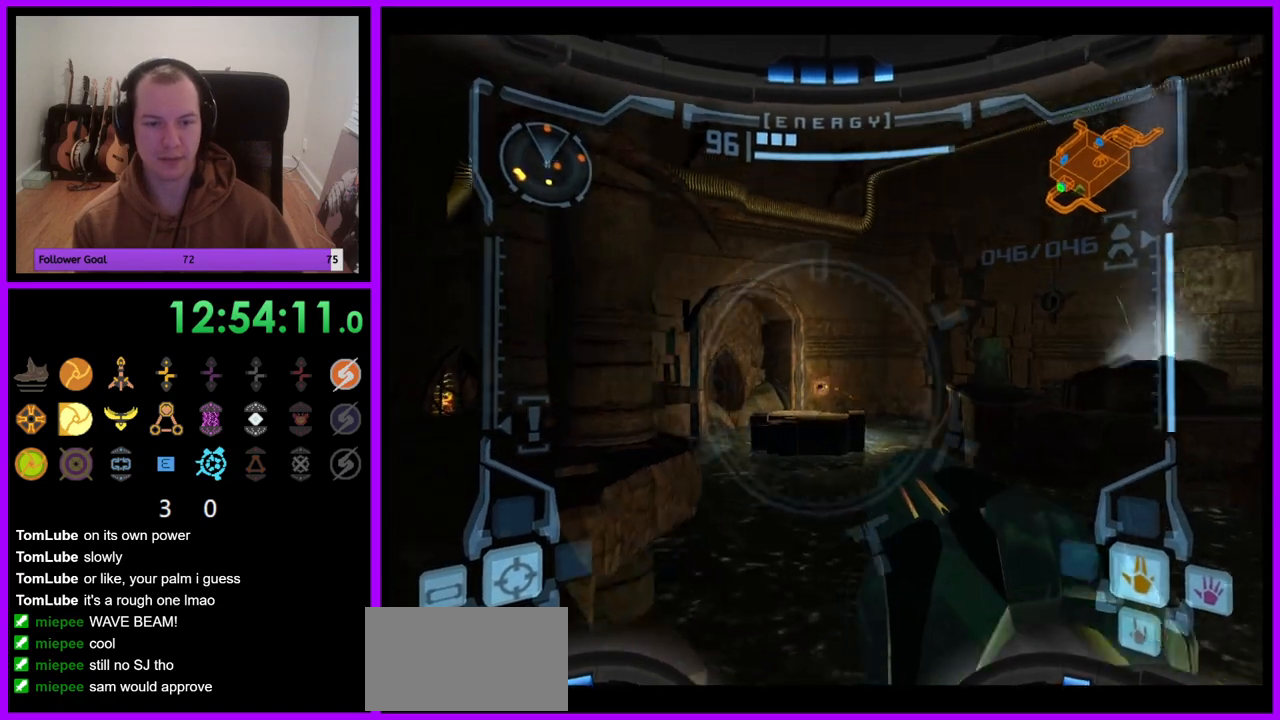
{"dt_ms": 500, "buttons": ["L1"], "left_stick": "right", "right_stick": "center", "events": [[17, "left_stick", "up-right"], [250, "left_stick", "right"], [283, "L1", "down"]]}
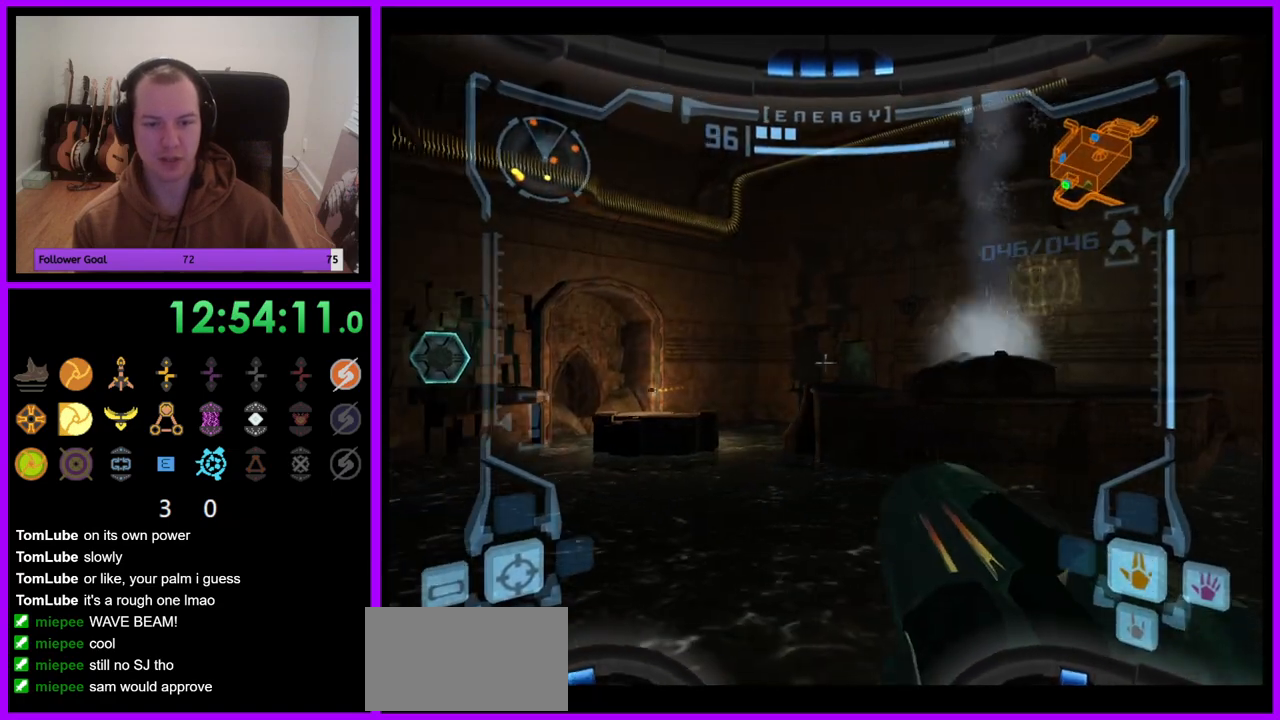
{"dt_ms": 500, "buttons": [], "left_stick": "right", "right_stick": "center", "events": [[50, "B", "down"], [150, "B", "up"], [433, "L1", "up"]]}
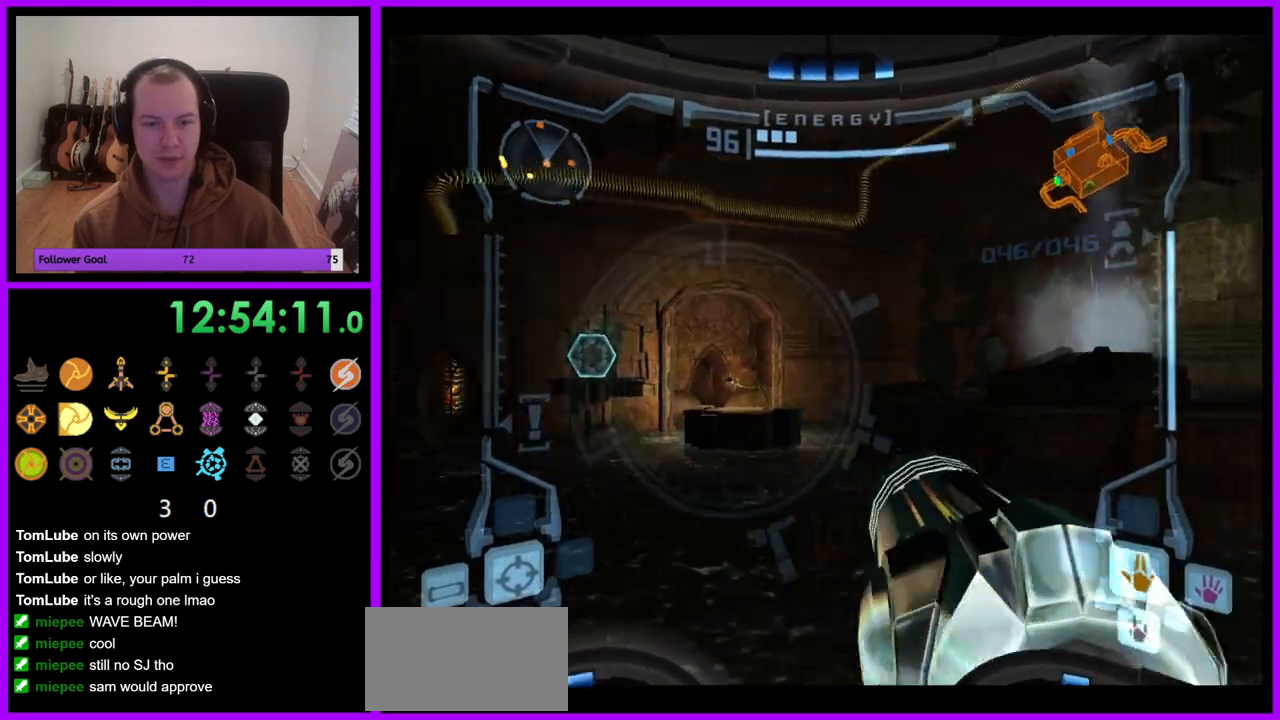
{"dt_ms": 500, "buttons": ["B"], "left_stick": "up", "right_stick": "center", "events": [[183, "left_stick", "up"], [433, "B", "down"]]}
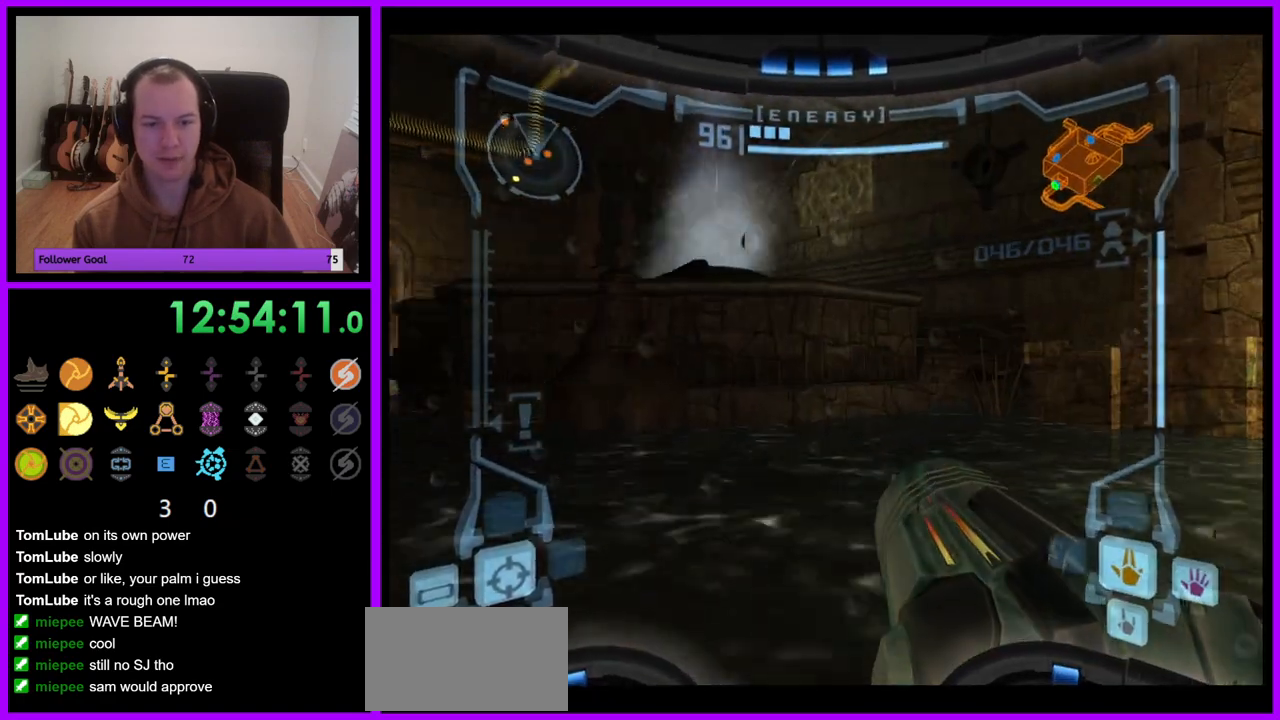
{"dt_ms": 500, "buttons": ["L1"], "left_stick": "up-right", "right_stick": "center", "events": [[50, "B", "up"], [217, "L1", "down"], [333, "left_stick", "up-right"]]}
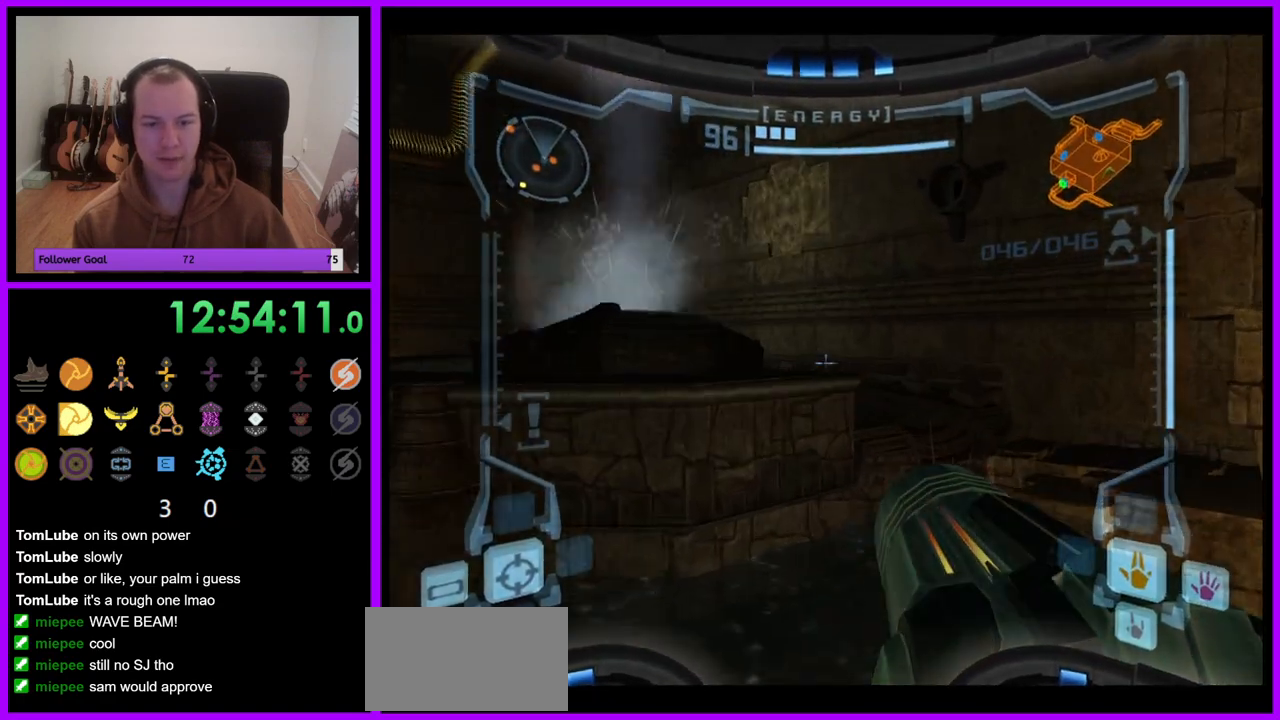
{"dt_ms": 500, "buttons": [], "left_stick": "up", "right_stick": "center", "events": [[17, "L1", "up"], [183, "left_stick", "up"]]}
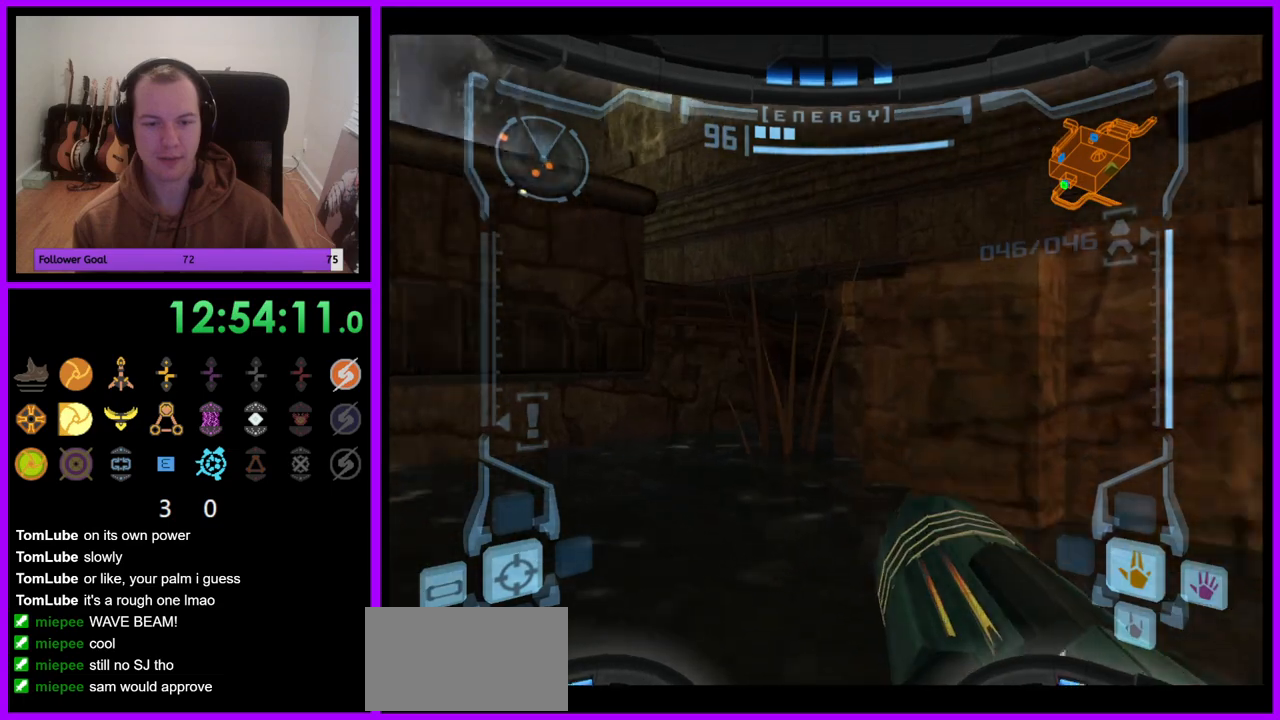
{"dt_ms": 500, "buttons": ["L1"], "left_stick": "up", "right_stick": "center", "events": [[50, "B", "down"], [117, "L1", "down"], [117, "left_stick", "up-right"], [150, "B", "up"], [283, "left_stick", "up"]]}
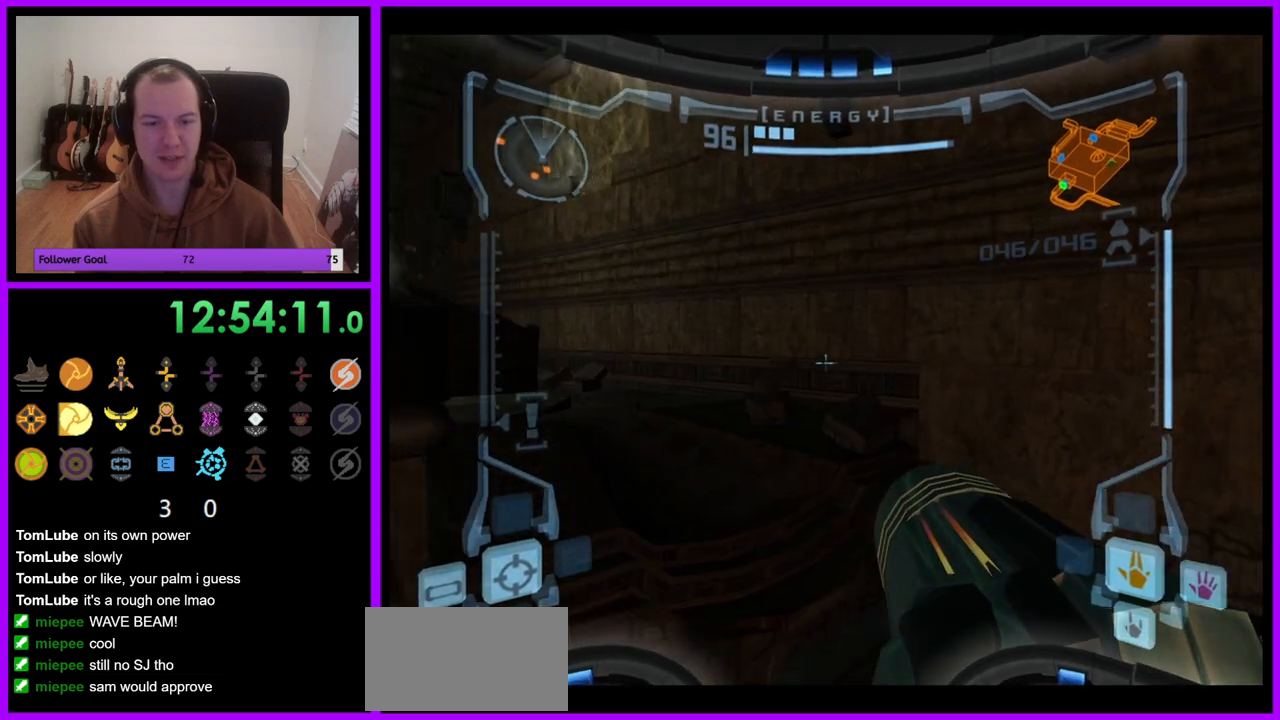
{"dt_ms": 500, "buttons": ["B"], "left_stick": "left", "right_stick": "center", "events": [[50, "left_stick", "up-right"], [200, "L1", "up"], [283, "left_stick", "up-left"], [350, "left_stick", "left"], [467, "B", "down"]]}
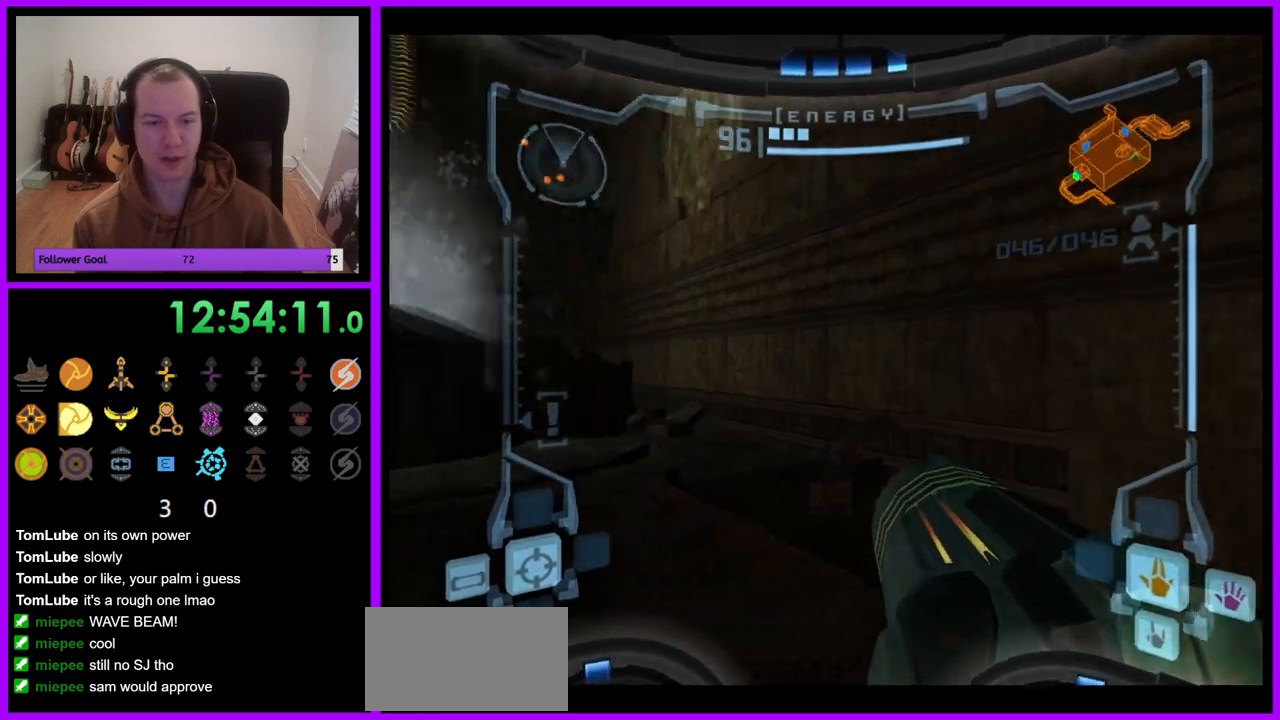
{"dt_ms": 500, "buttons": [], "left_stick": "up-left", "right_stick": "center", "events": [[117, "B", "up"], [133, "left_stick", "up-left"], [200, "L1", "down"], [467, "L1", "up"]]}
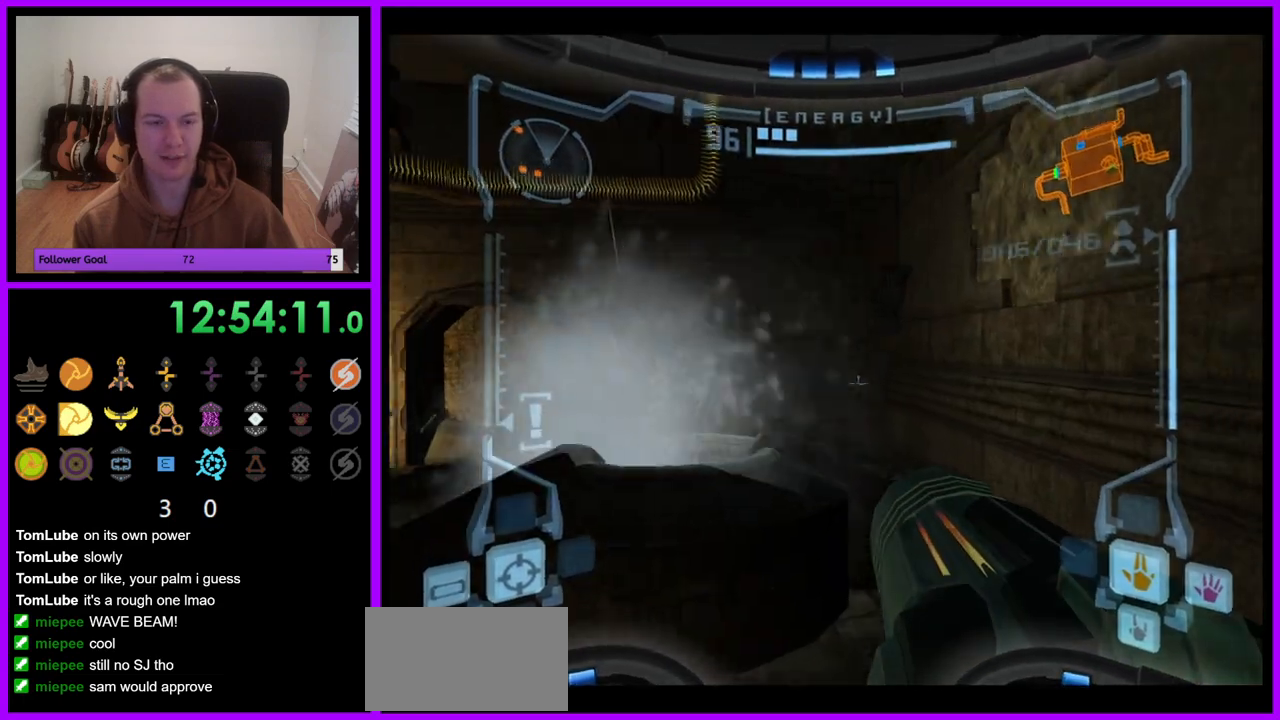
{"dt_ms": 500, "buttons": ["B", "L1"], "left_stick": "up-left", "right_stick": "center", "events": [[200, "L1", "down"], [217, "left_stick", "up"], [333, "left_stick", "up-left"], [467, "B", "down"]]}
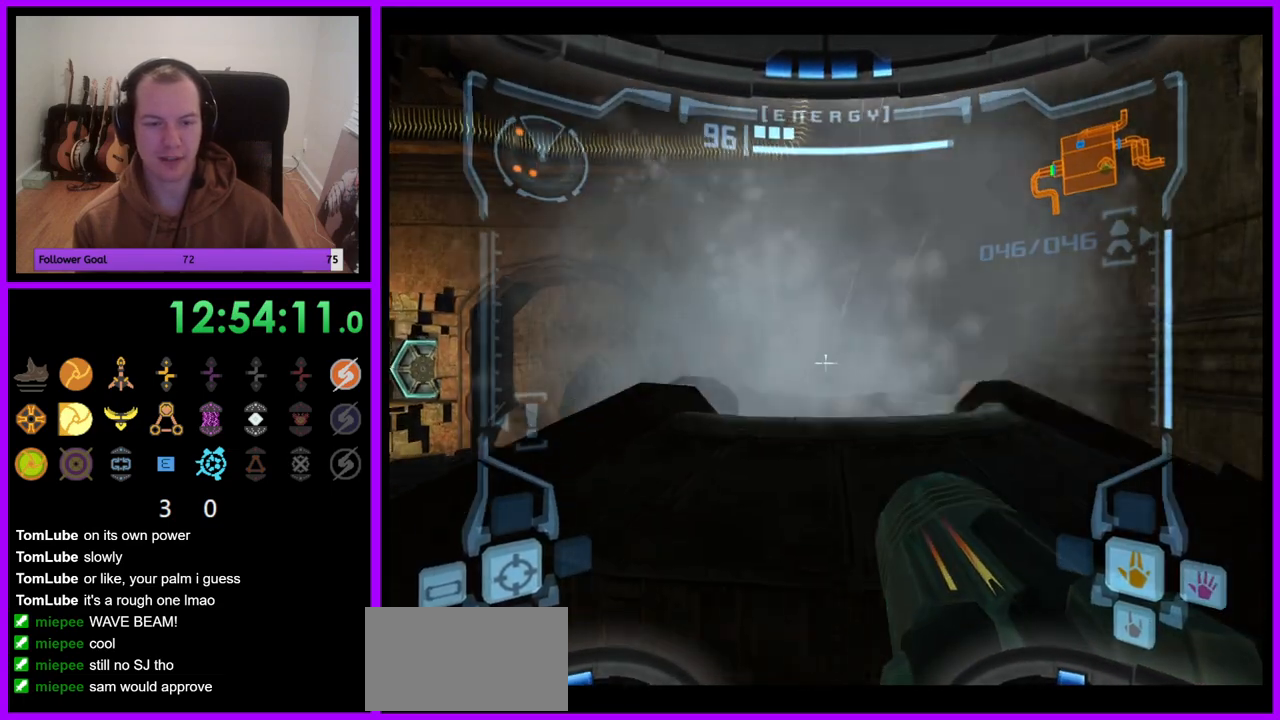
{"dt_ms": 500, "buttons": [], "left_stick": "up", "right_stick": "center"}
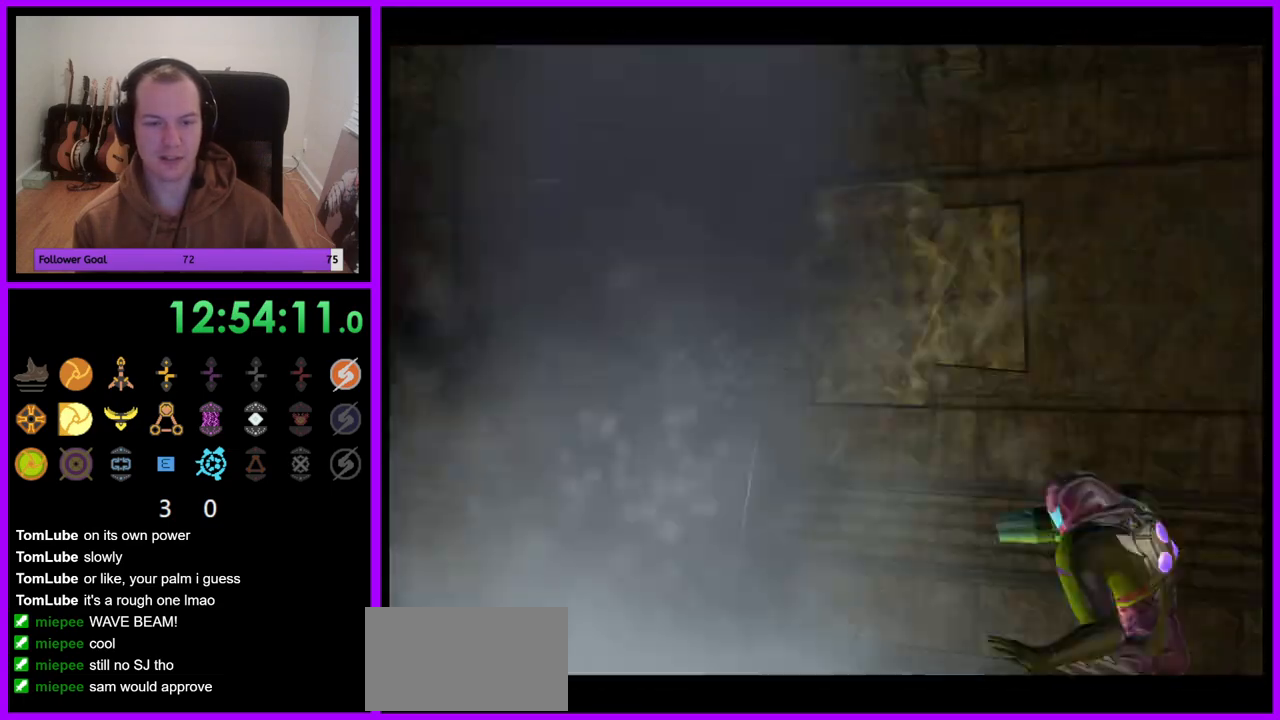
{"dt_ms": 500, "buttons": [], "left_stick": "center", "right_stick": "center", "events": [[283, "left_stick", "center"]]}
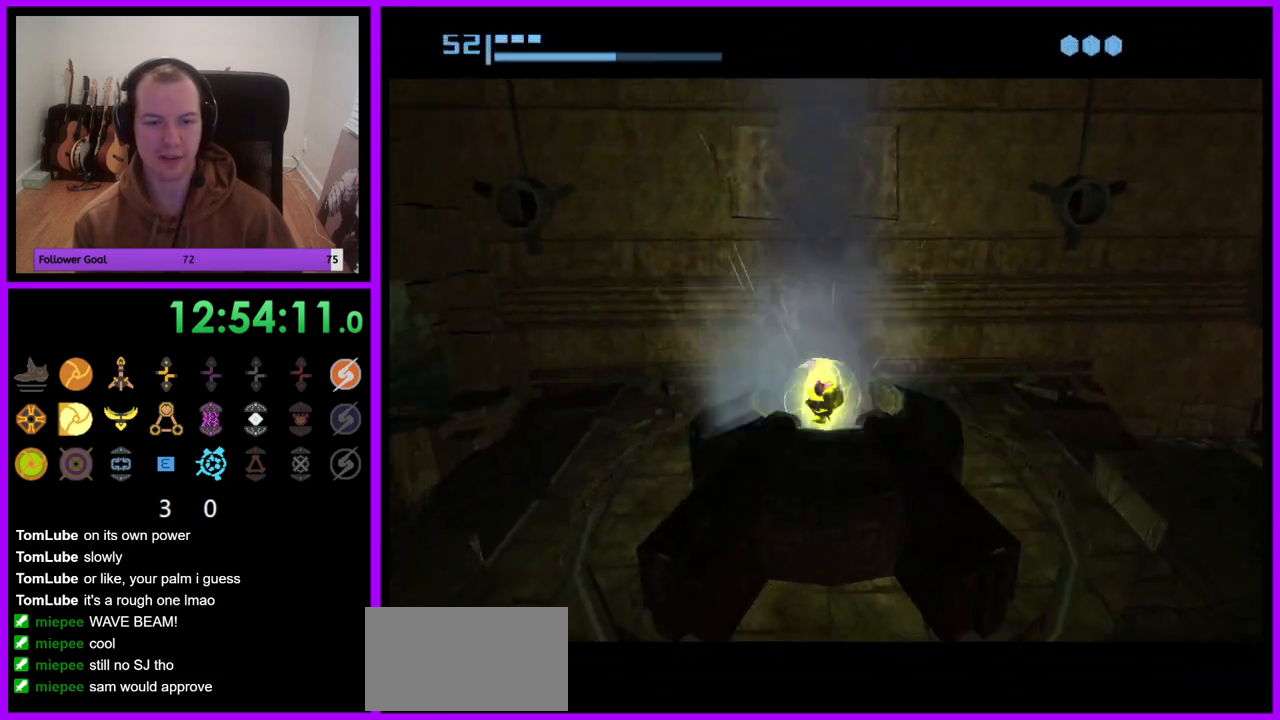
{"dt_ms": 500, "buttons": ["R1"], "left_stick": "center", "right_stick": "center", "events": [[17, "R1", "down"], [367, "left_stick", "right"], [467, "left_stick", "center"]]}
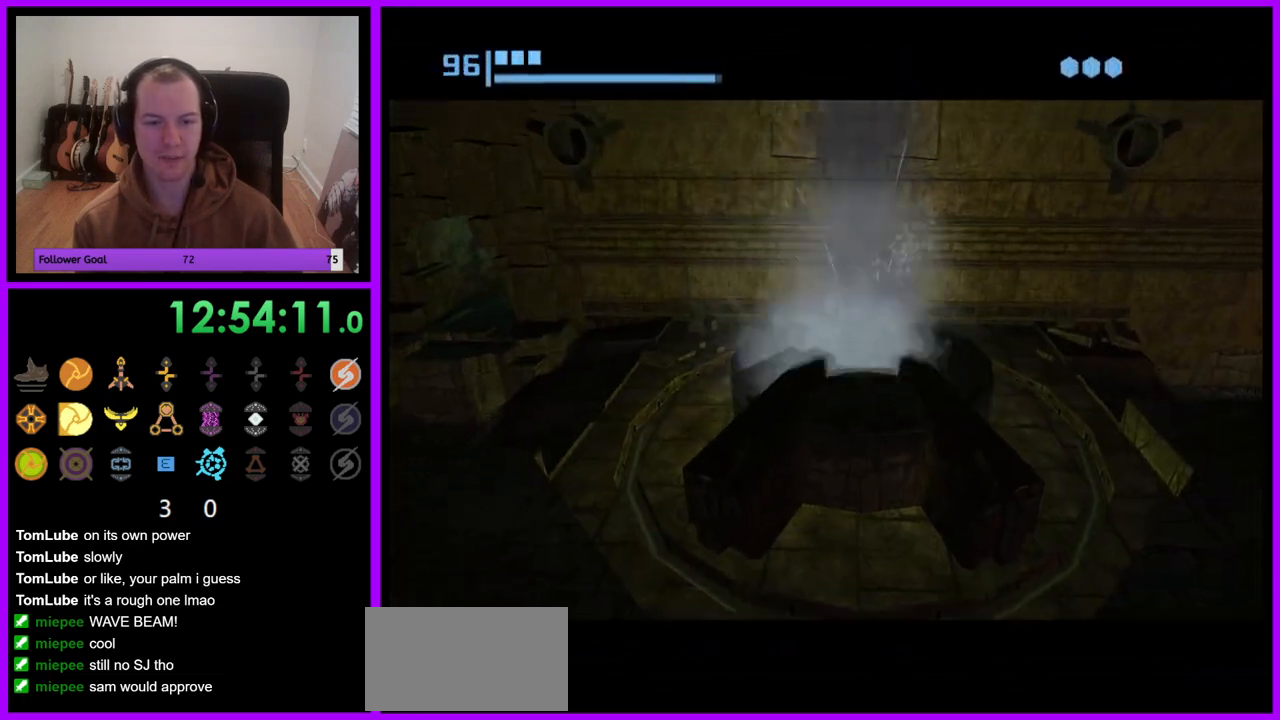
{"dt_ms": 500, "buttons": ["R1"], "left_stick": "center", "right_stick": "center", "events": []}